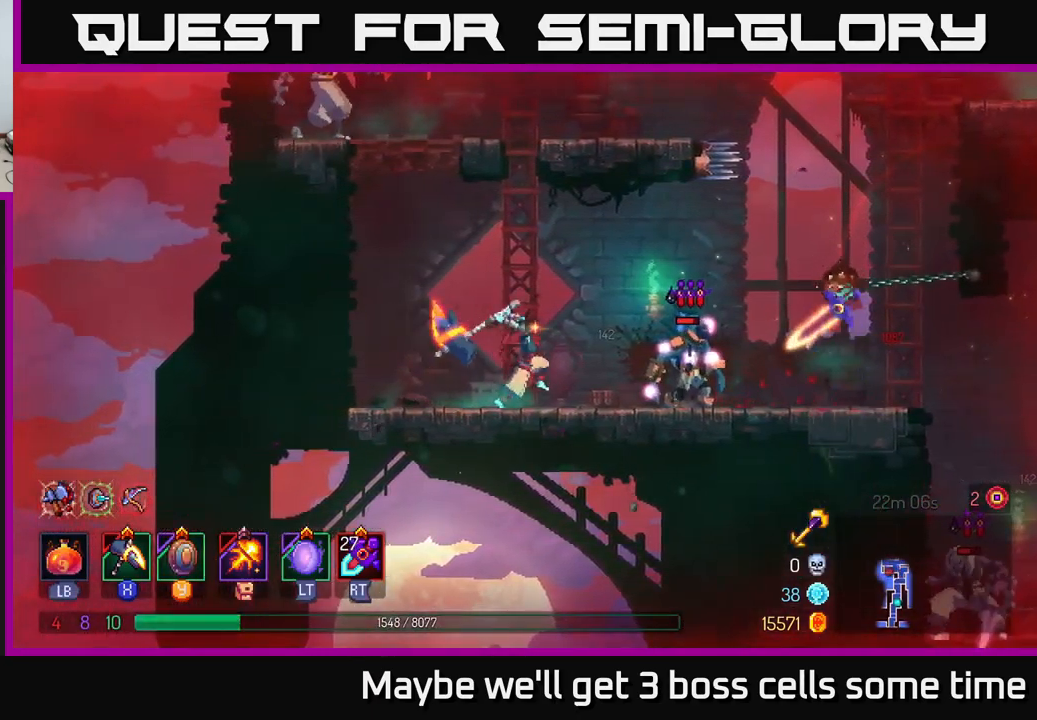
Gameplay with a controller (Xbox layout); each line is a JSON object with the inputs held at the frame after it. "events" lists button and stick changes between this image and that frame as [ms after this image, input, new state], when the widget could be followed in between. Not read: L3 R3.
{"buttons": [], "left_stick": "left", "right_stick": "center", "events": [[483, "left_stick", "left"]]}
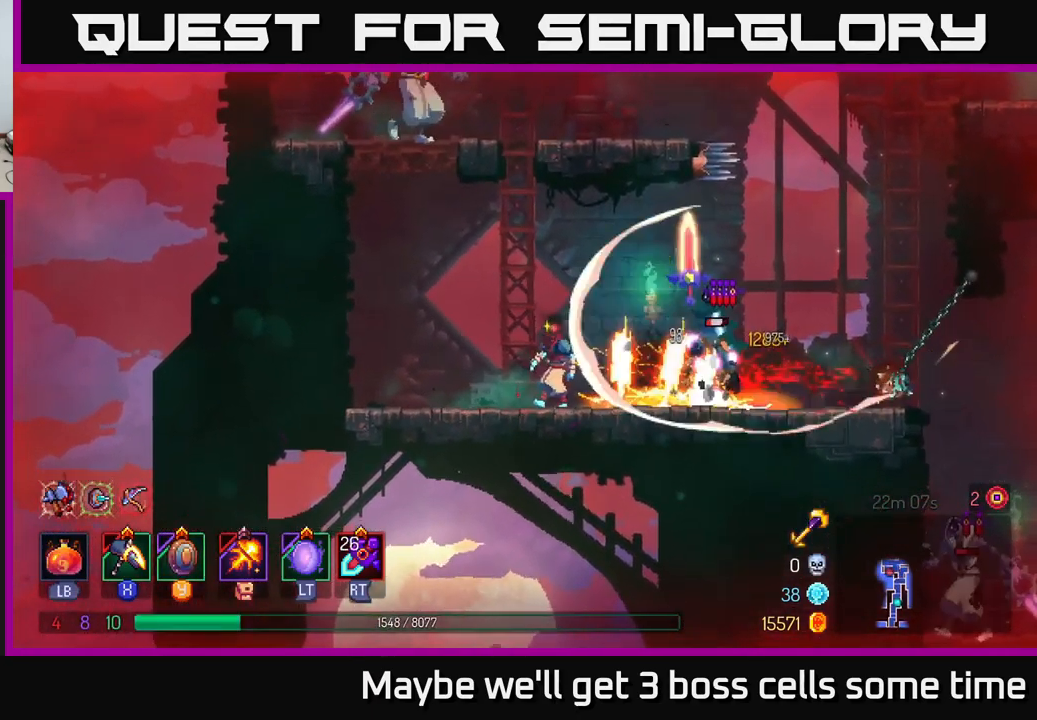
{"buttons": ["X"], "left_stick": "right", "right_stick": "center", "events": [[133, "left_stick", "right"], [200, "X", "down"]]}
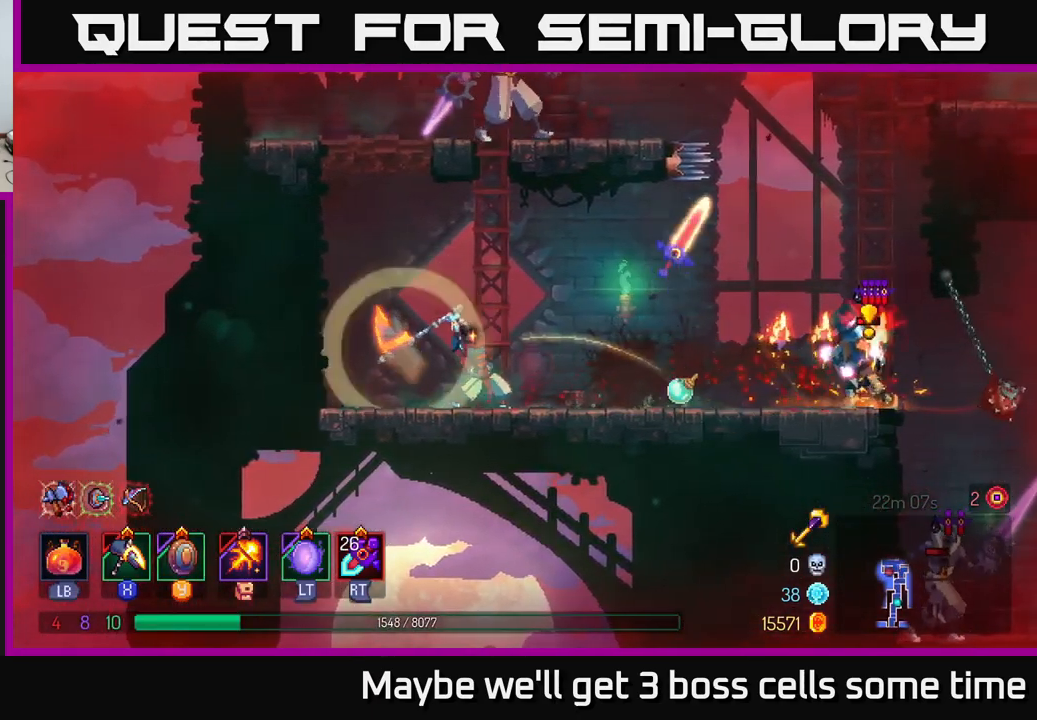
{"buttons": [], "left_stick": "center", "right_stick": "center", "events": [[317, "X", "up"], [350, "left_stick", "center"]]}
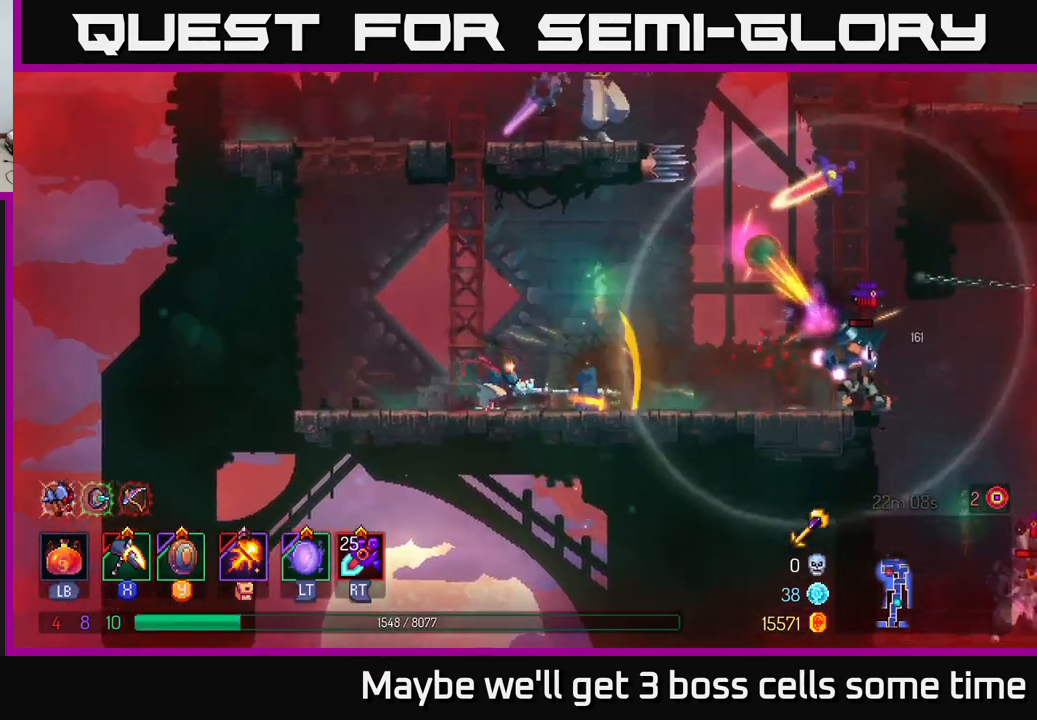
{"buttons": ["A"], "left_stick": "left", "right_stick": "center", "events": [[100, "left_stick", "left"], [434, "A", "down"]]}
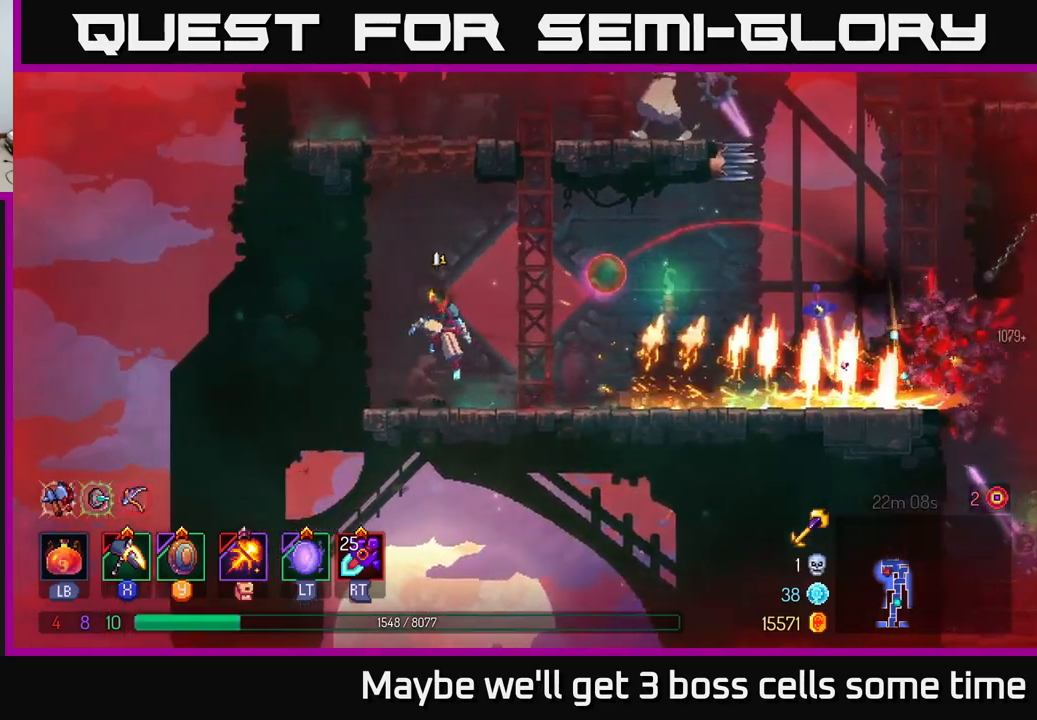
{"buttons": [], "left_stick": "up-left", "right_stick": "center", "events": [[84, "A", "up"], [150, "A", "down"], [284, "A", "up"], [434, "left_stick", "up-left"]]}
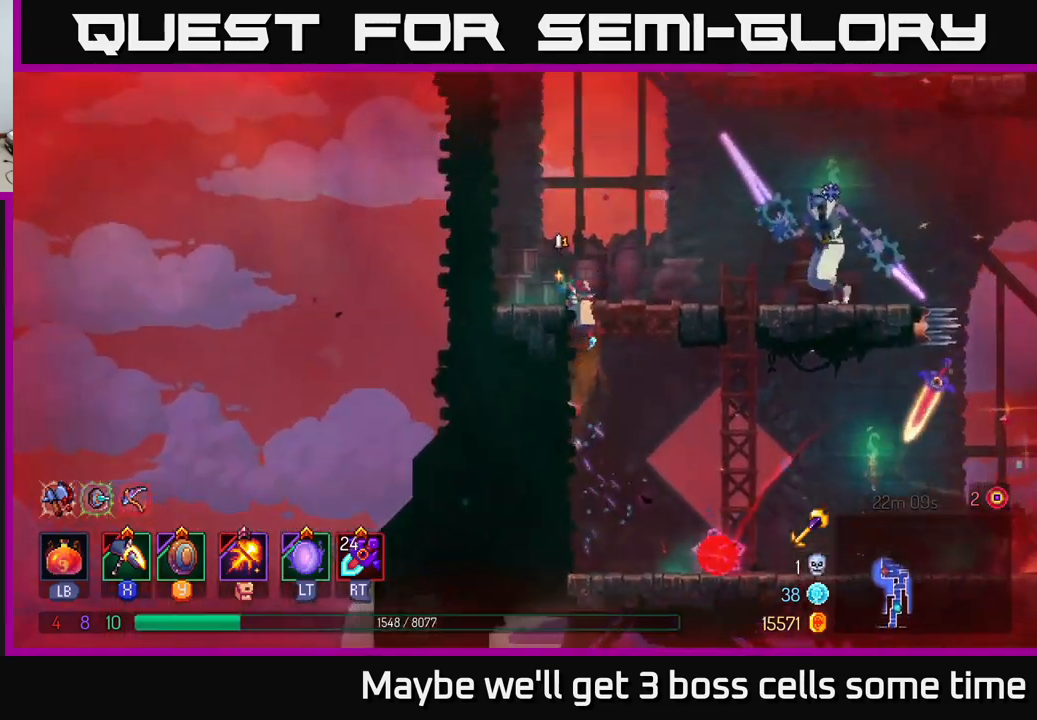
{"buttons": ["X"], "left_stick": "right", "right_stick": "center", "events": [[150, "left_stick", "right"], [350, "X", "down"]]}
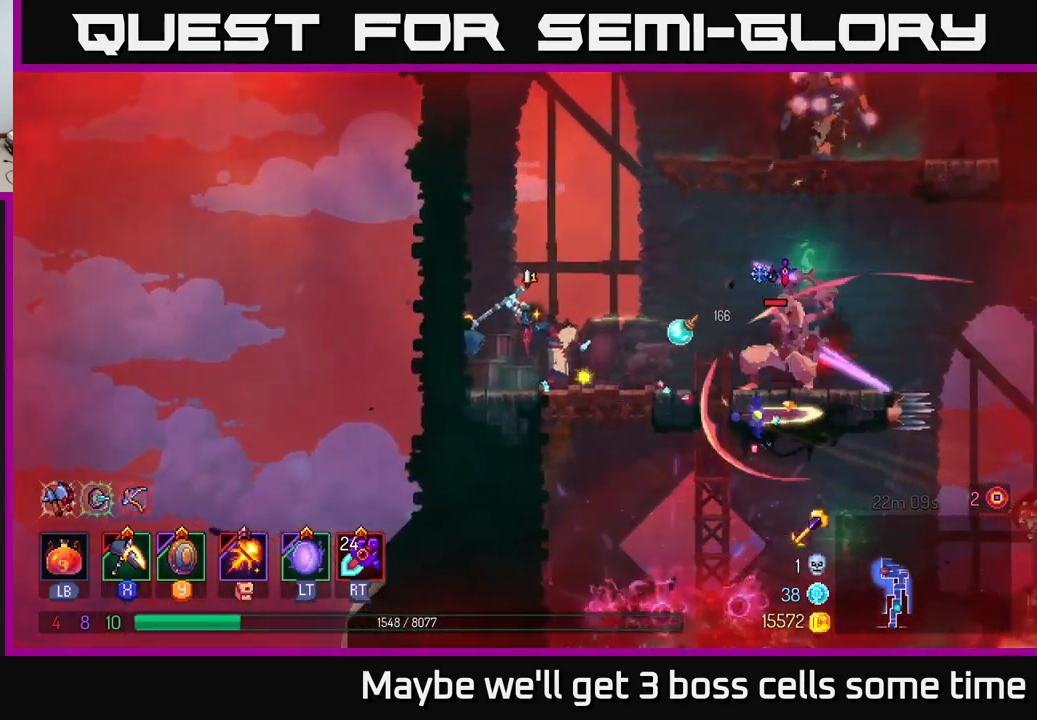
{"buttons": [], "left_stick": "right", "right_stick": "center", "events": [[67, "left_stick", "center"], [350, "X", "up"], [417, "left_stick", "right"]]}
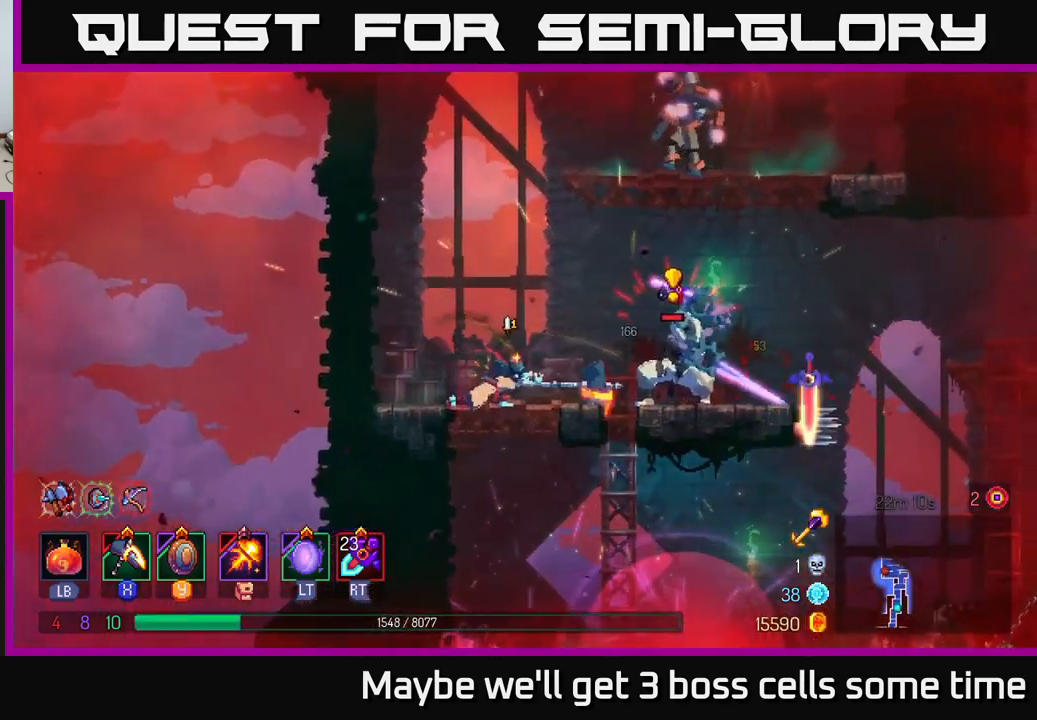
{"buttons": ["B"], "left_stick": "right", "right_stick": "center", "events": [[200, "B", "down"], [250, "B", "up"], [317, "B", "down"], [384, "B", "up"], [450, "B", "down"]]}
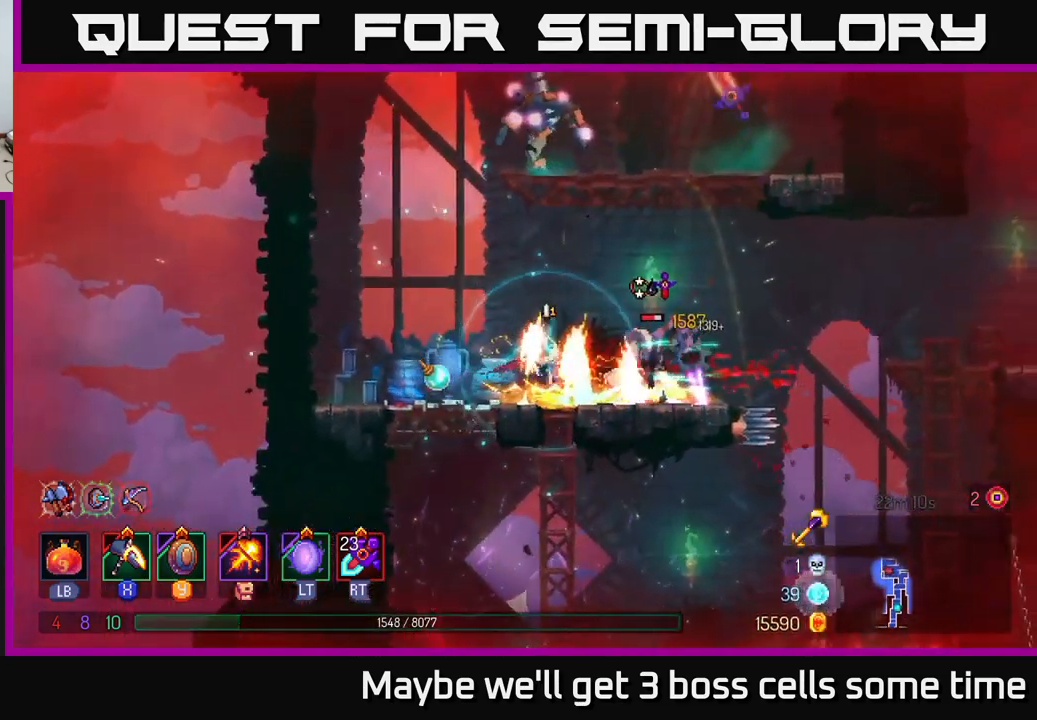
{"buttons": ["X"], "left_stick": "right", "right_stick": "center", "events": [[34, "B", "up"], [150, "left_stick", "up-left"], [250, "X", "down"], [284, "left_stick", "right"]]}
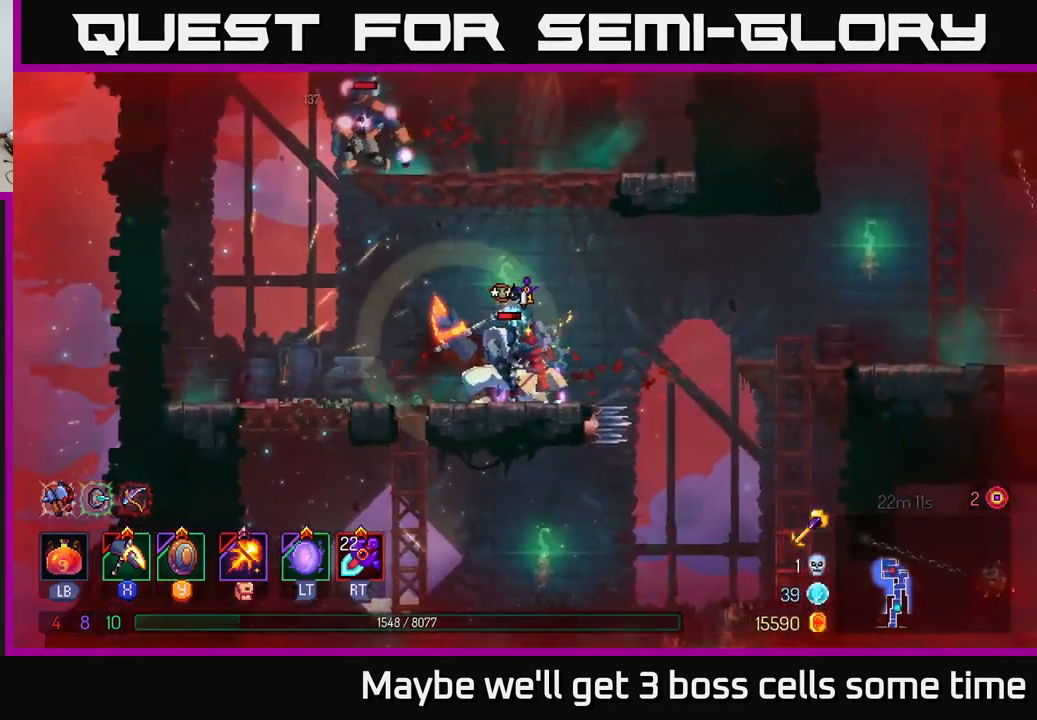
{"buttons": [], "left_stick": "center", "right_stick": "center", "events": [[34, "left_stick", "center"], [184, "left_stick", "left"], [250, "X", "up"], [417, "left_stick", "center"]]}
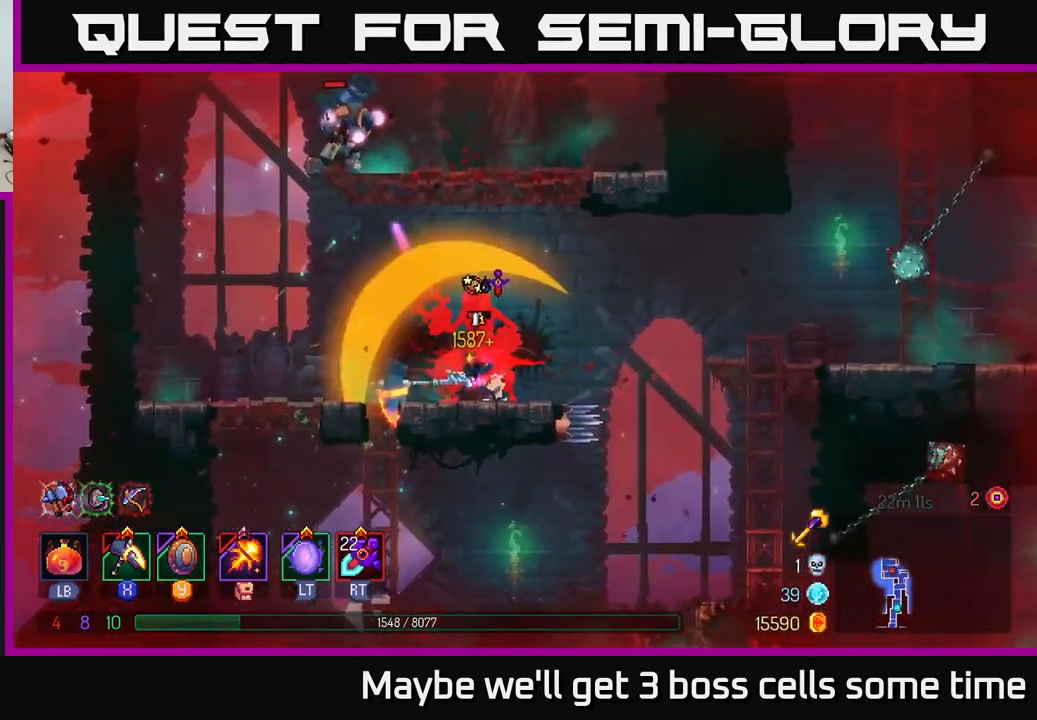
{"buttons": ["X"], "left_stick": "right", "right_stick": "center", "events": [[17, "left_stick", "left"], [117, "B", "down"], [267, "B", "up"], [367, "X", "down"], [367, "left_stick", "right"]]}
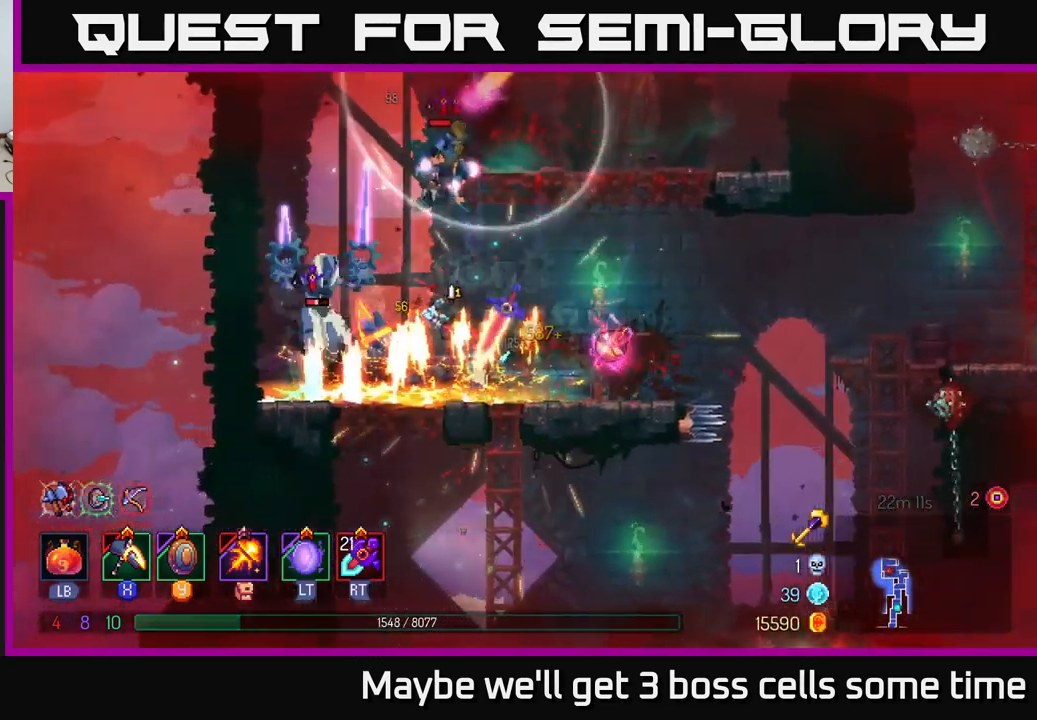
{"buttons": [], "left_stick": "left", "right_stick": "center", "events": [[284, "left_stick", "left"], [450, "X", "up"]]}
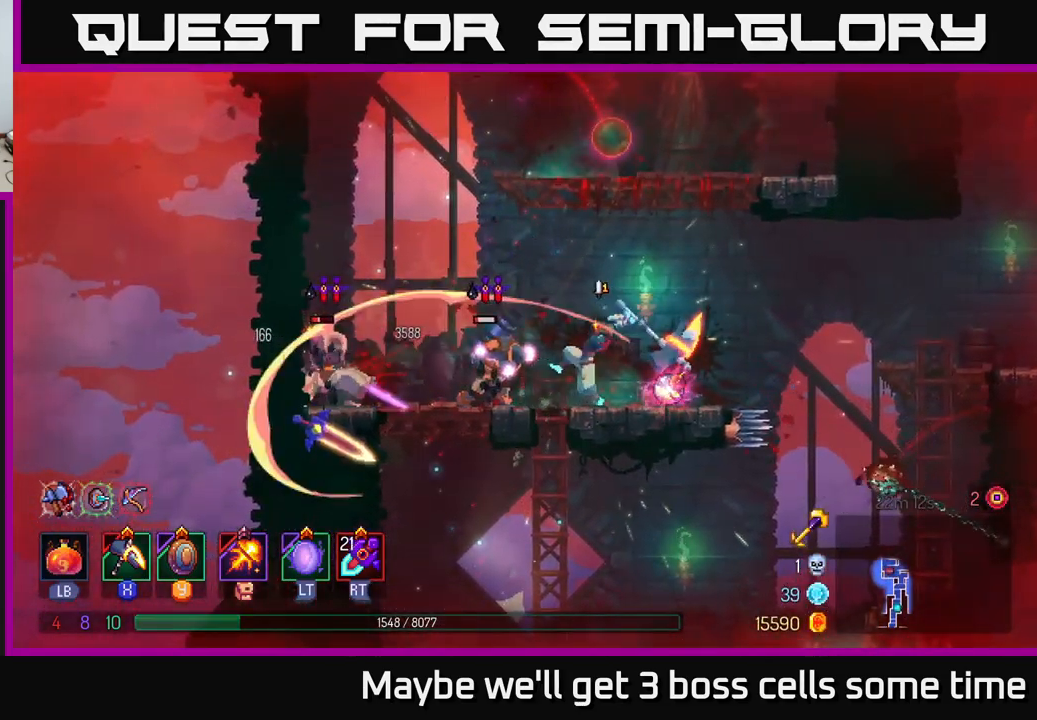
{"buttons": ["B"], "left_stick": "left", "right_stick": "center", "events": [[300, "B", "down"], [400, "B", "up"], [467, "B", "down"]]}
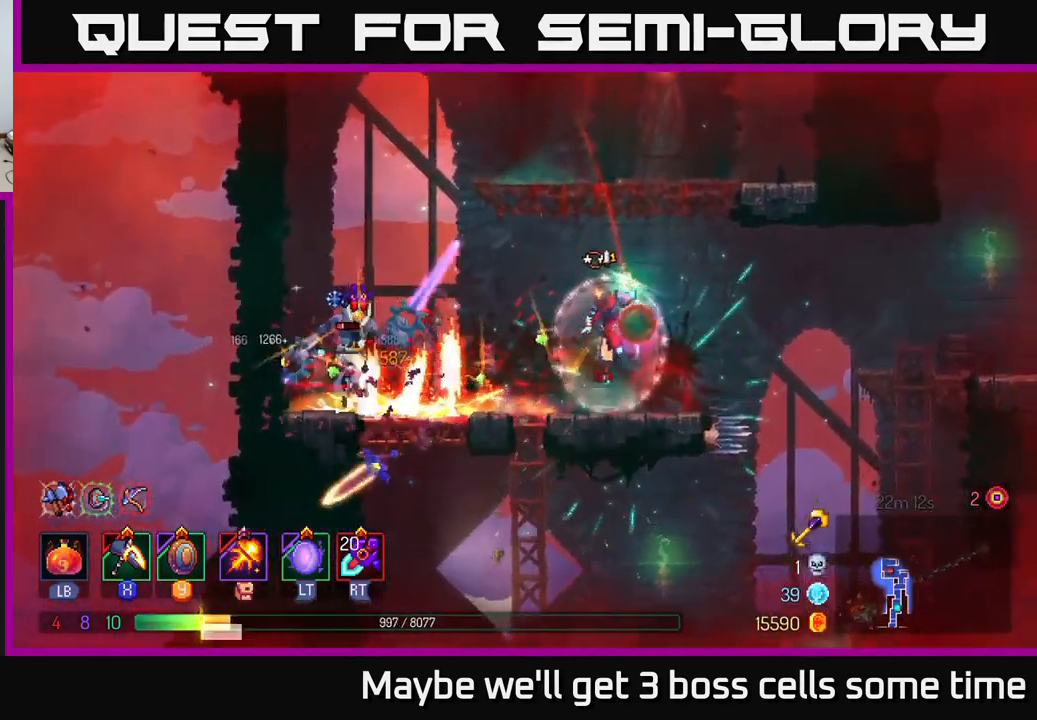
{"buttons": [], "left_stick": "left", "right_stick": "center", "events": [[17, "B", "up"], [83, "B", "down"], [133, "B", "up"], [200, "B", "down"], [300, "B", "up"], [366, "B", "down"], [450, "B", "up"]]}
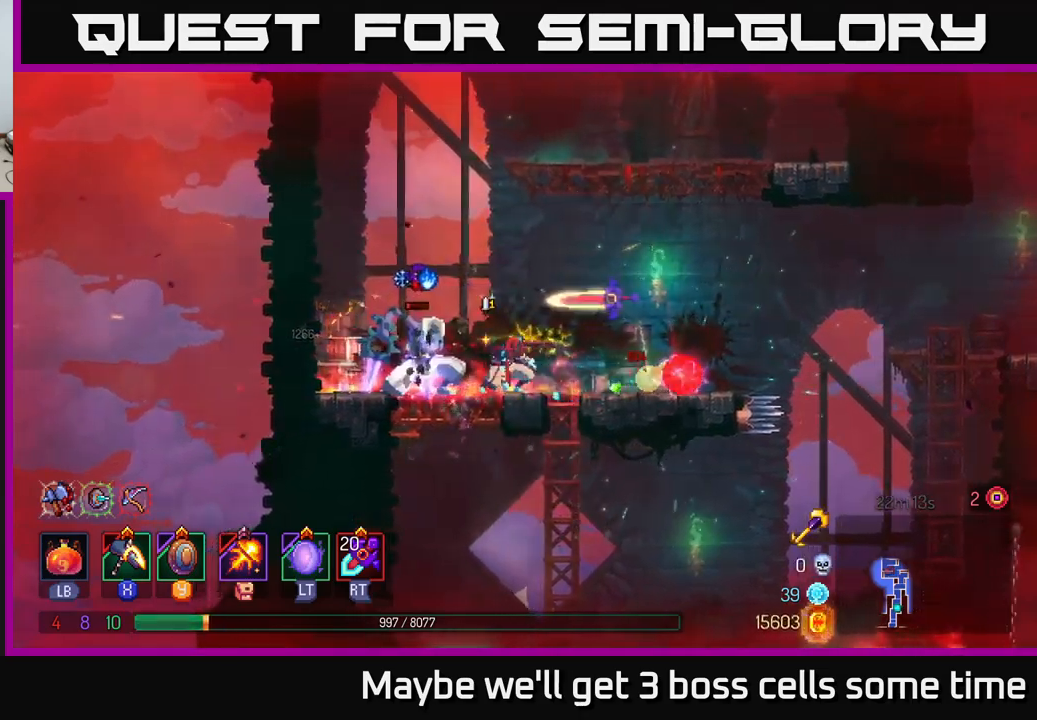
{"buttons": [], "left_stick": "left", "right_stick": "center", "events": [[66, "B", "down"], [150, "B", "up"], [283, "A", "down"], [383, "A", "up"]]}
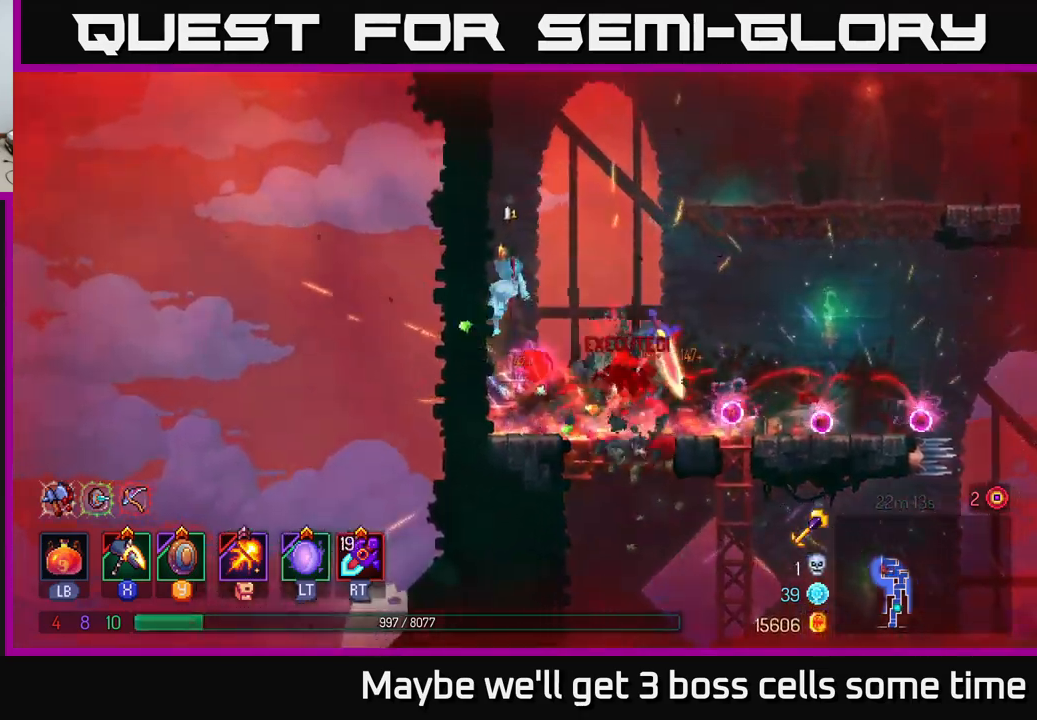
{"buttons": [], "left_stick": "right", "right_stick": "center", "events": [[133, "A", "down"], [133, "left_stick", "right"], [266, "A", "up"]]}
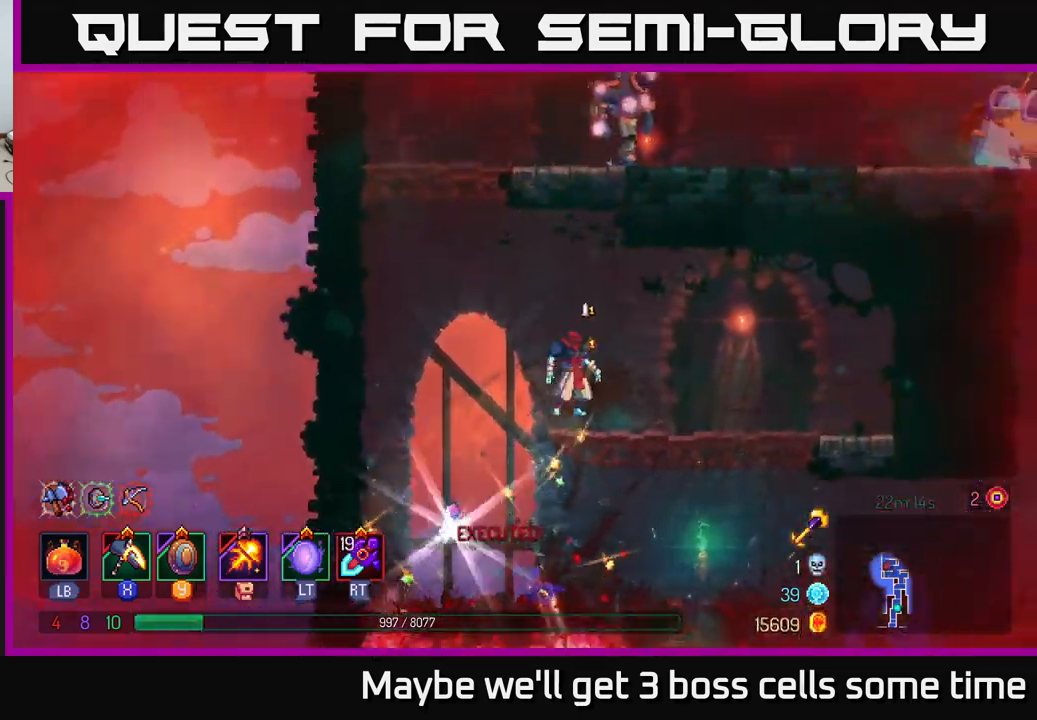
{"buttons": ["L1"], "left_stick": "center", "right_stick": "center", "events": [[300, "left_stick", "center"], [433, "L1", "down"]]}
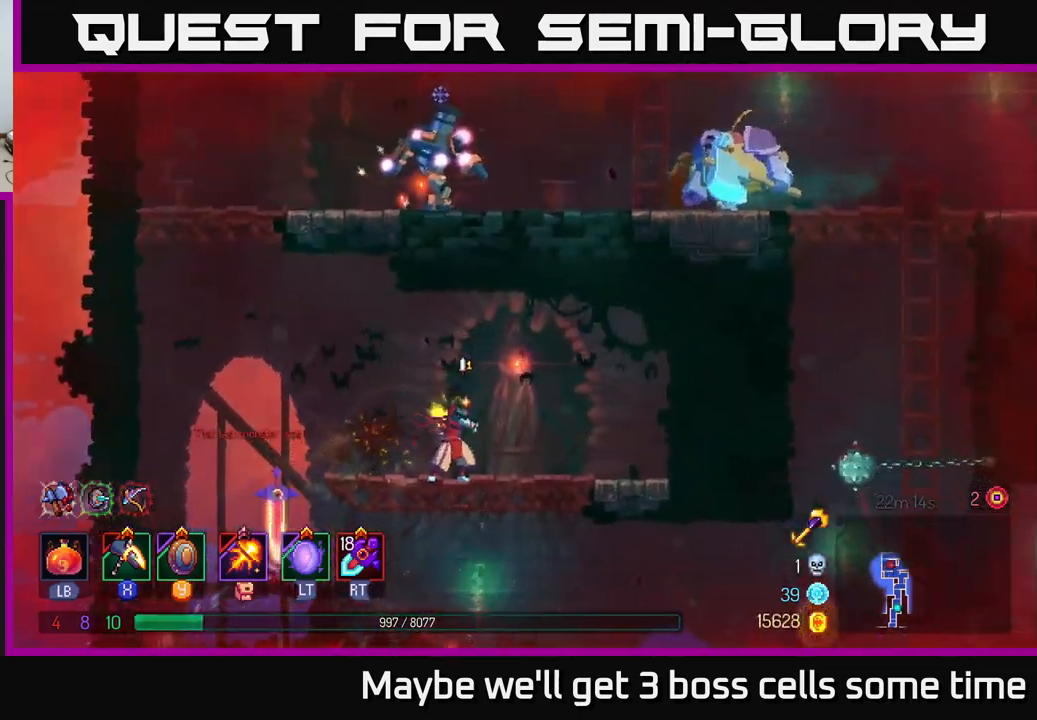
{"buttons": ["L1"], "left_stick": "center", "right_stick": "center", "events": []}
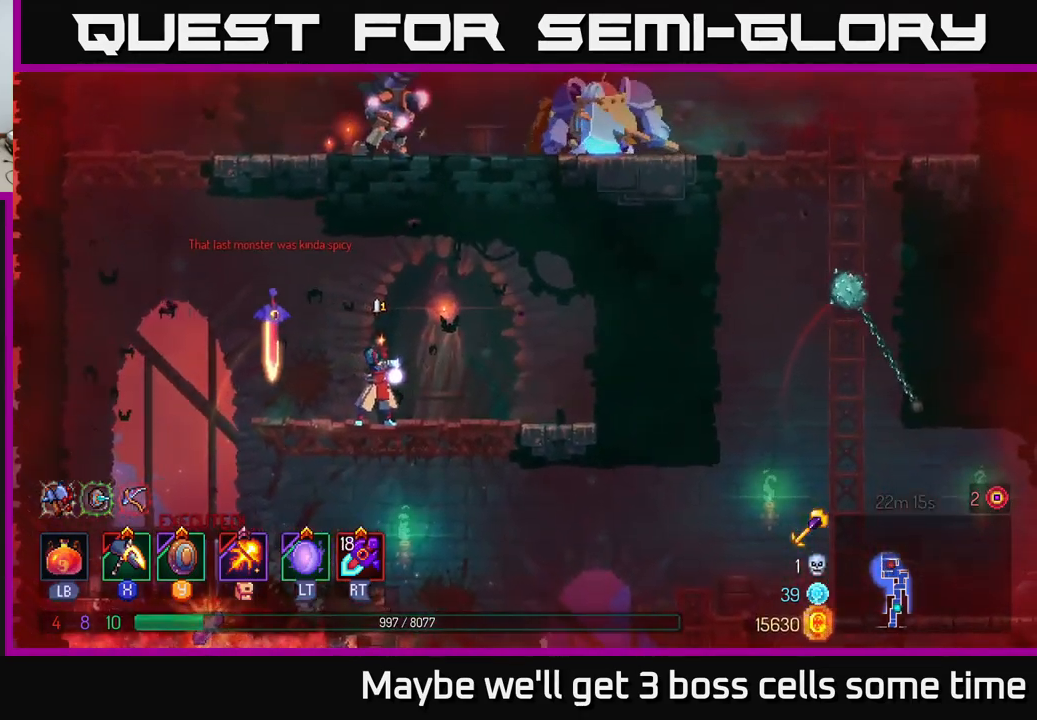
{"buttons": ["L1"], "left_stick": "center", "right_stick": "center", "events": []}
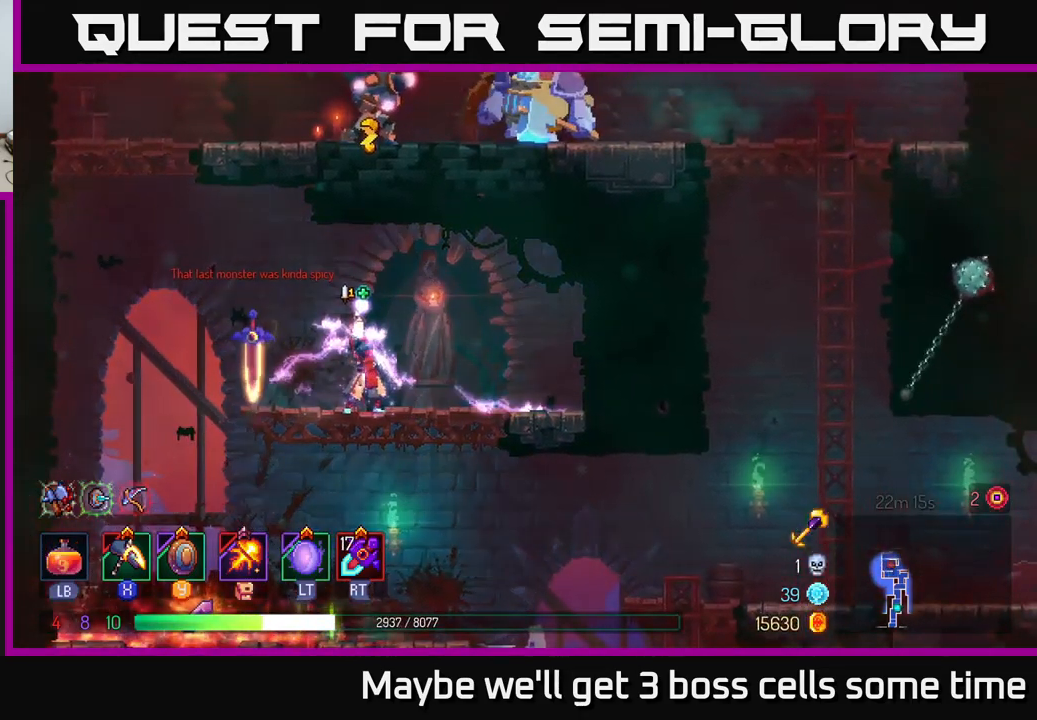
{"buttons": [], "left_stick": "left", "right_stick": "down", "events": [[233, "L1", "up"], [366, "right_stick", "down"], [450, "left_stick", "left"]]}
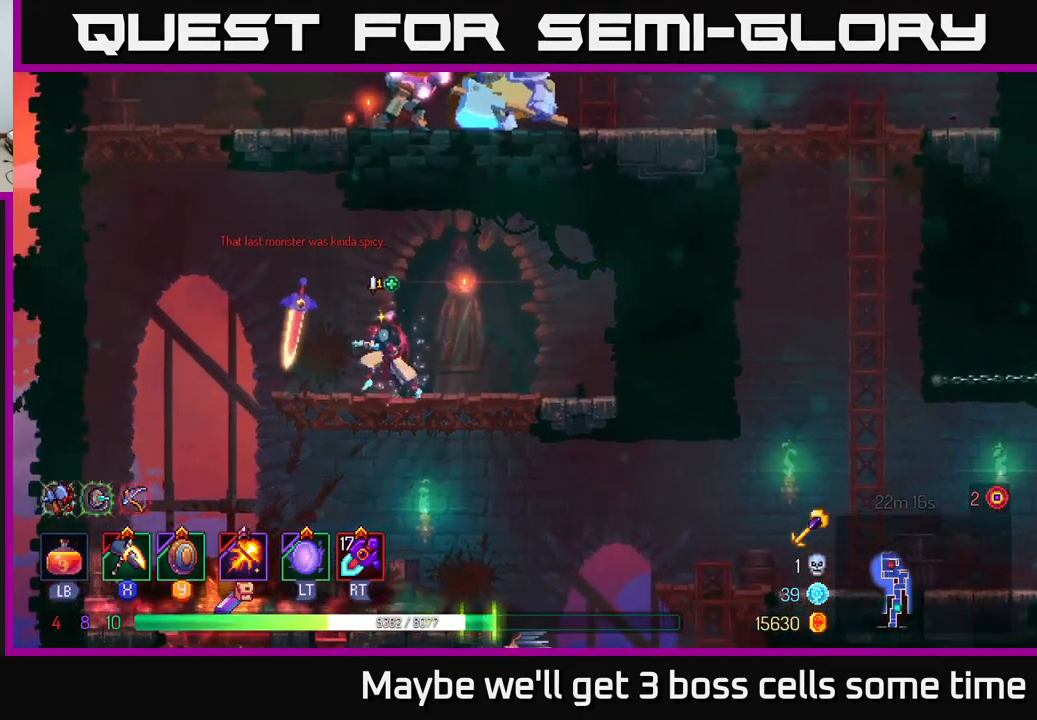
{"buttons": [], "left_stick": "center", "right_stick": "center", "events": [[33, "left_stick", "down-left"], [100, "right_stick", "center"], [150, "A", "down"], [150, "left_stick", "down"], [233, "A", "up"], [300, "left_stick", "left"], [483, "left_stick", "center"]]}
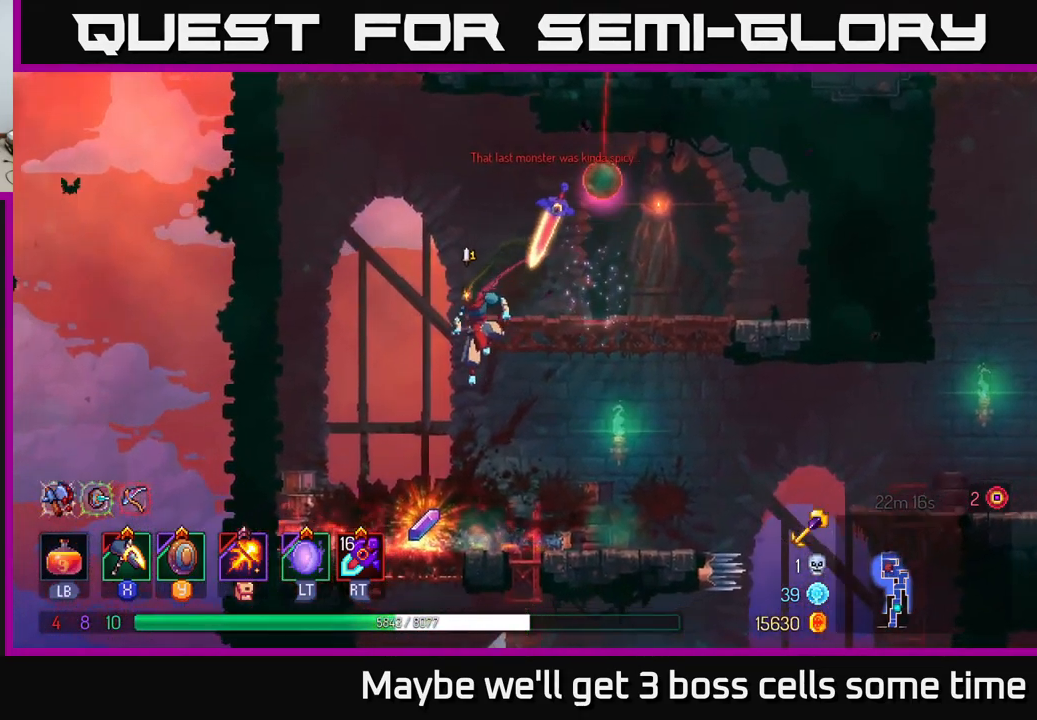
{"buttons": ["A"], "left_stick": "left", "right_stick": "center", "events": [[133, "left_stick", "left"], [400, "A", "down"]]}
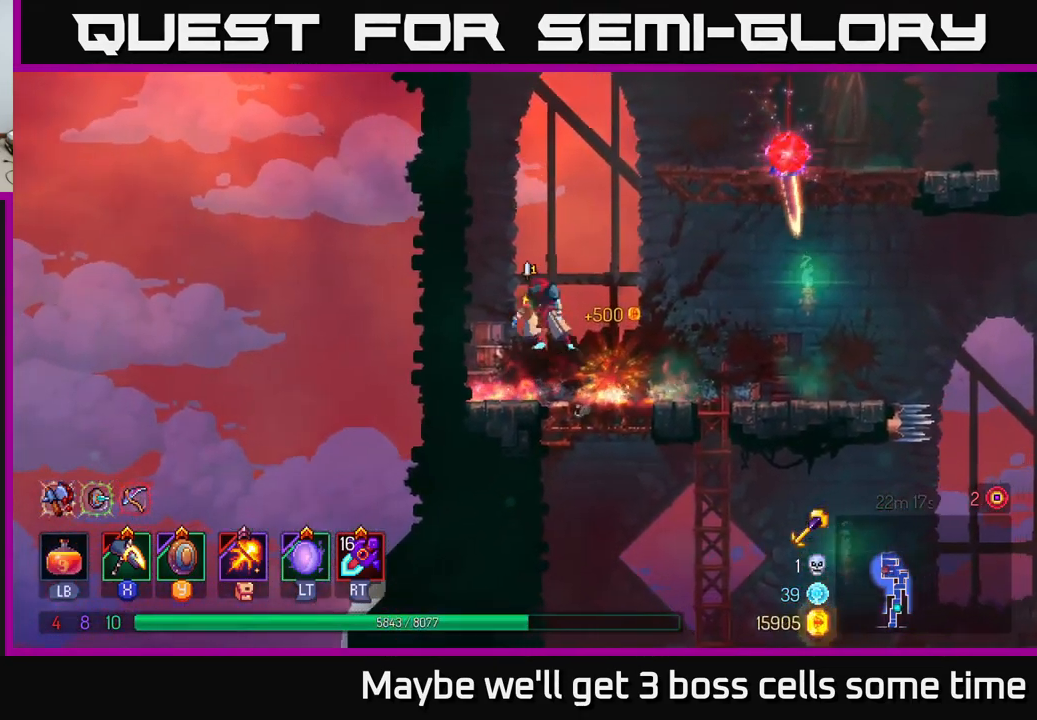
{"buttons": [], "left_stick": "left", "right_stick": "center", "events": [[16, "A", "up"], [66, "A", "down"], [233, "A", "up"]]}
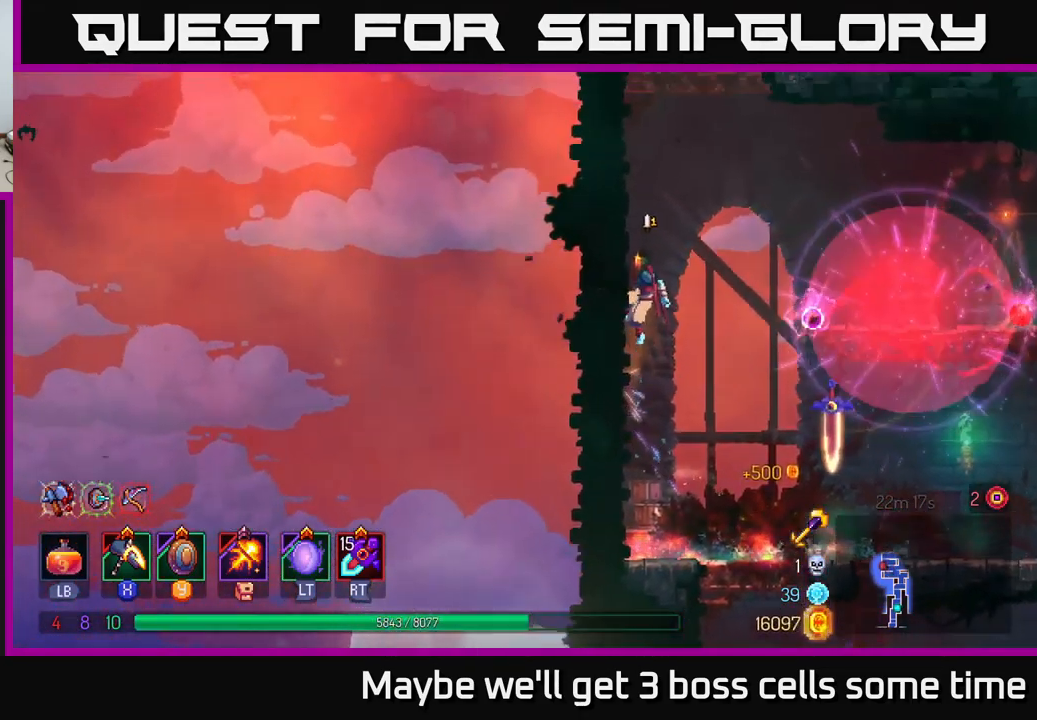
{"buttons": [], "left_stick": "up-left", "right_stick": "center", "events": [[350, "A", "down"], [500, "A", "up"], [500, "left_stick", "up-left"]]}
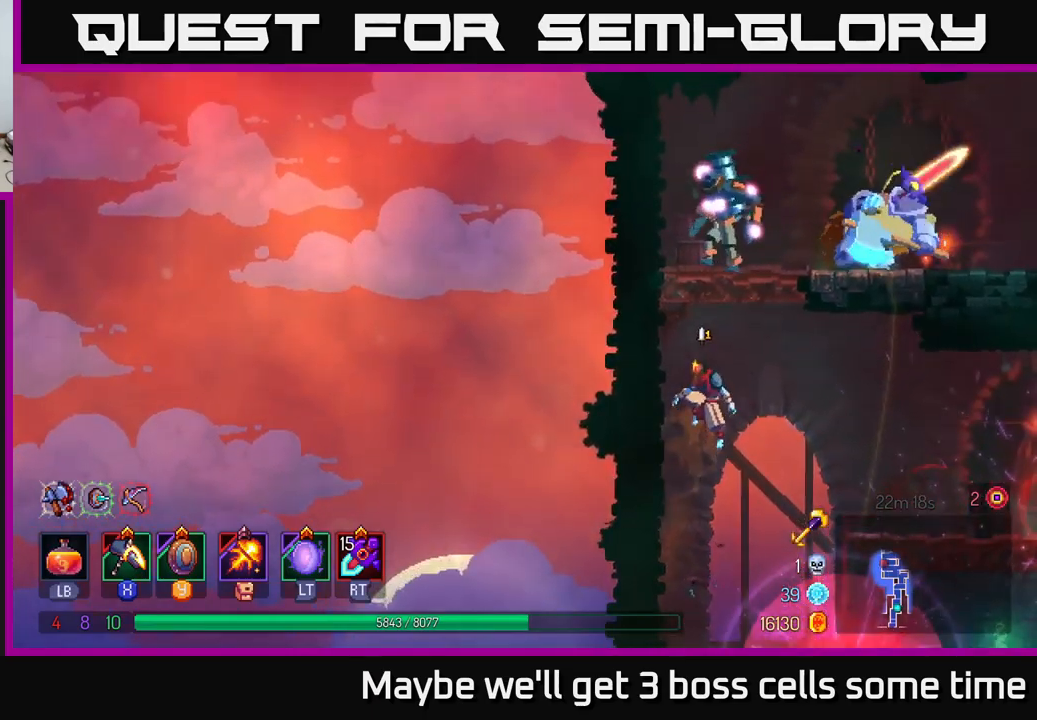
{"buttons": ["X"], "left_stick": "right", "right_stick": "center", "events": [[100, "A", "down"], [167, "A", "up"], [217, "A", "down"], [233, "left_stick", "right"], [250, "X", "down"], [317, "A", "up"]]}